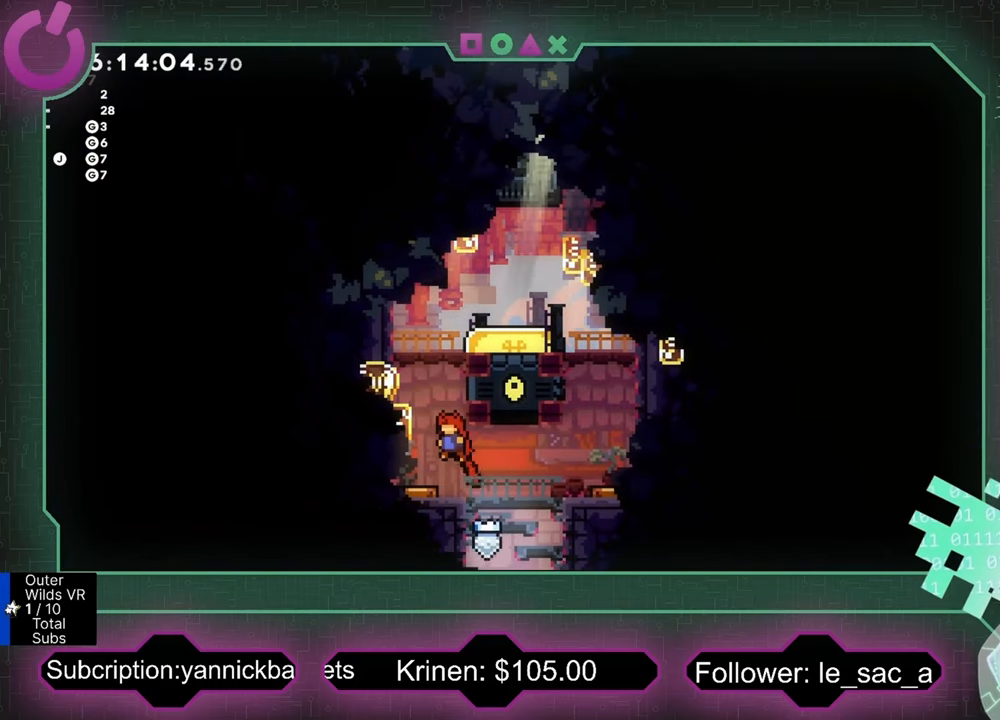
Gameplay with a controller (Xbox layout); each line is a JSON object with the inputs held at the frame after it. "events" lists button and stick changes between this image and that frame as [ms after this image, input, new state], when the widget could be followed in between. Not read: right_stick.
{"buttons": [], "left_stick": "right", "events": [[33, "left_stick", "center"], [300, "left_stick", "right"]]}
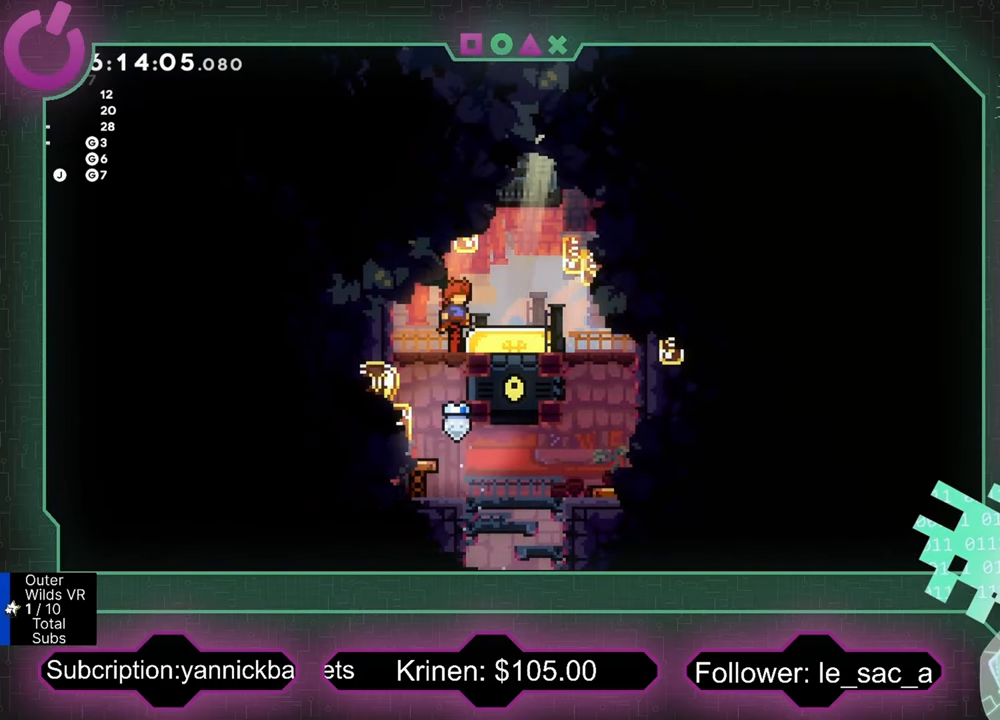
{"buttons": [], "left_stick": "center", "events": [[133, "left_stick", "down-right"], [233, "X", "down"], [266, "left_stick", "down"], [333, "X", "up"], [433, "left_stick", "center"]]}
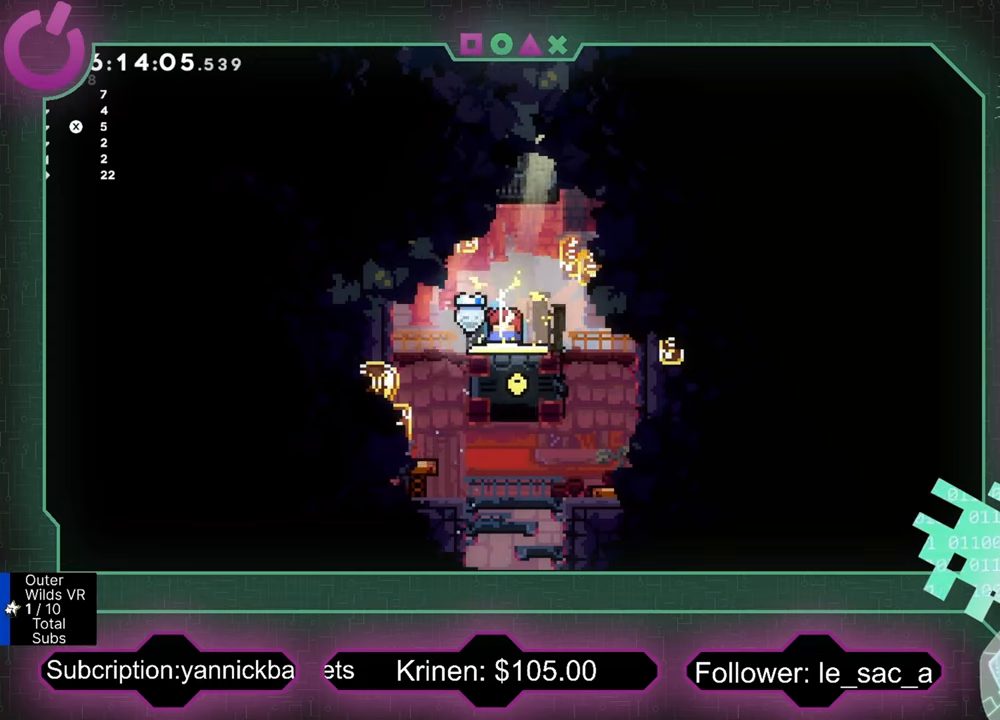
{"buttons": [], "left_stick": "center", "events": []}
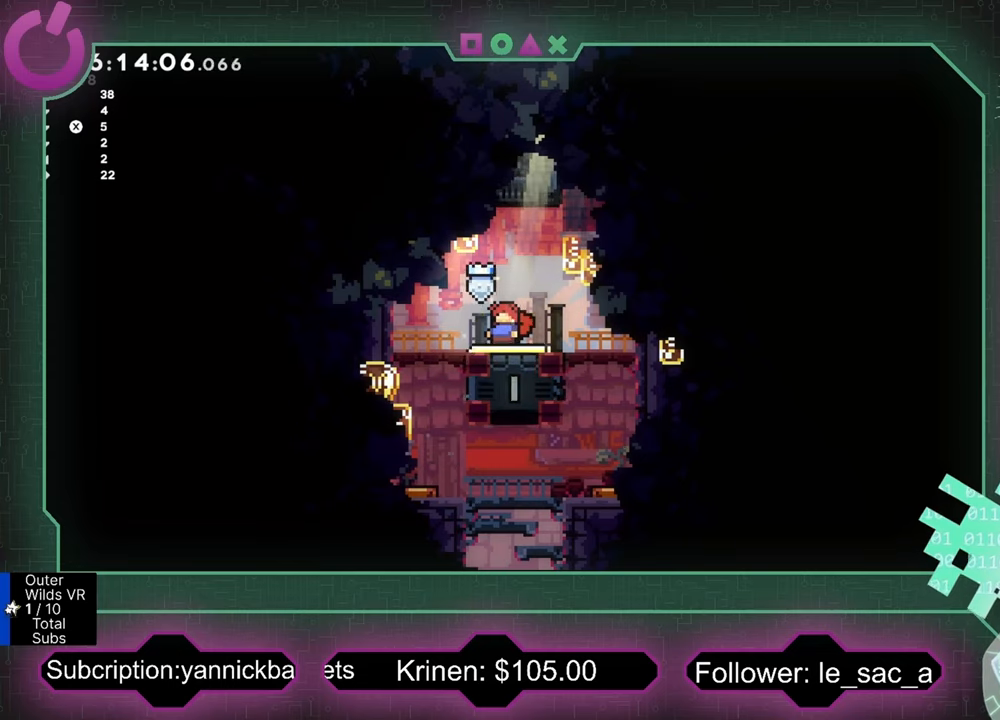
{"buttons": [], "left_stick": "center", "events": []}
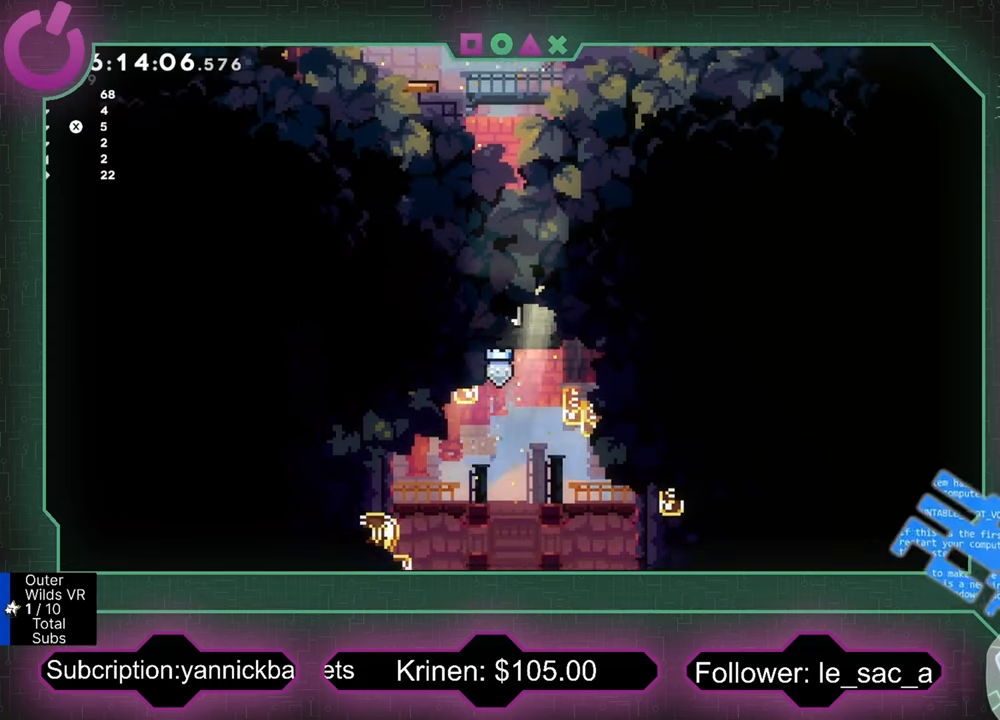
{"buttons": [], "left_stick": "center", "events": []}
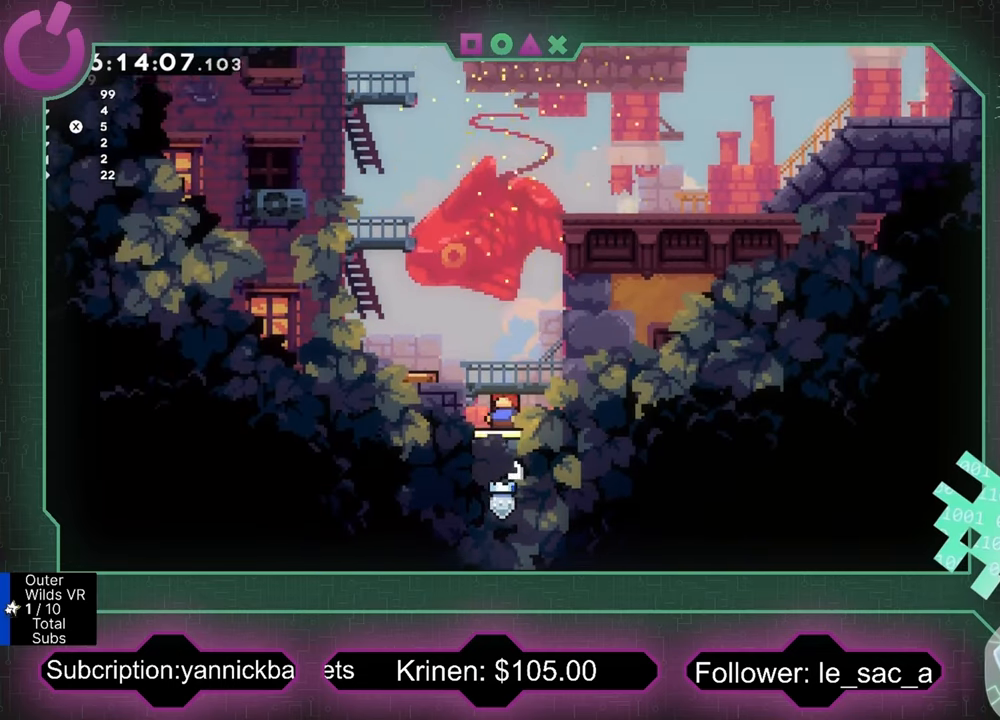
{"buttons": ["A", "R2"], "left_stick": "right", "events": [[200, "left_stick", "right"], [233, "A", "down"], [367, "R2", "down"], [400, "A", "up"], [433, "A", "down"]]}
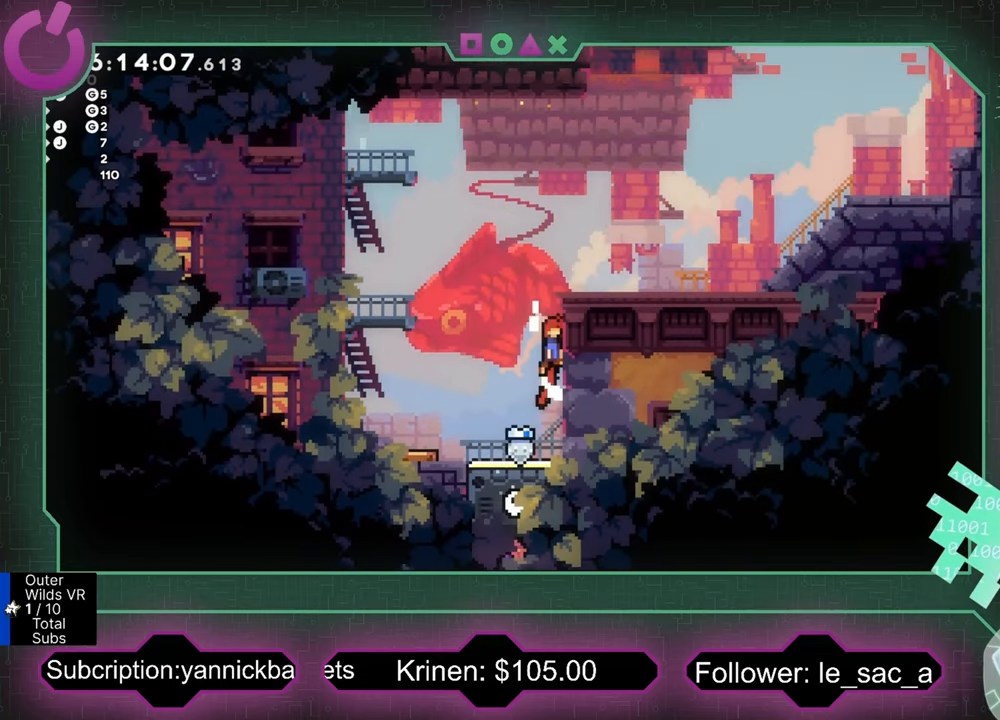
{"buttons": [], "left_stick": "right", "events": [[67, "A", "up"], [133, "A", "down"], [333, "A", "up"], [400, "R2", "up"]]}
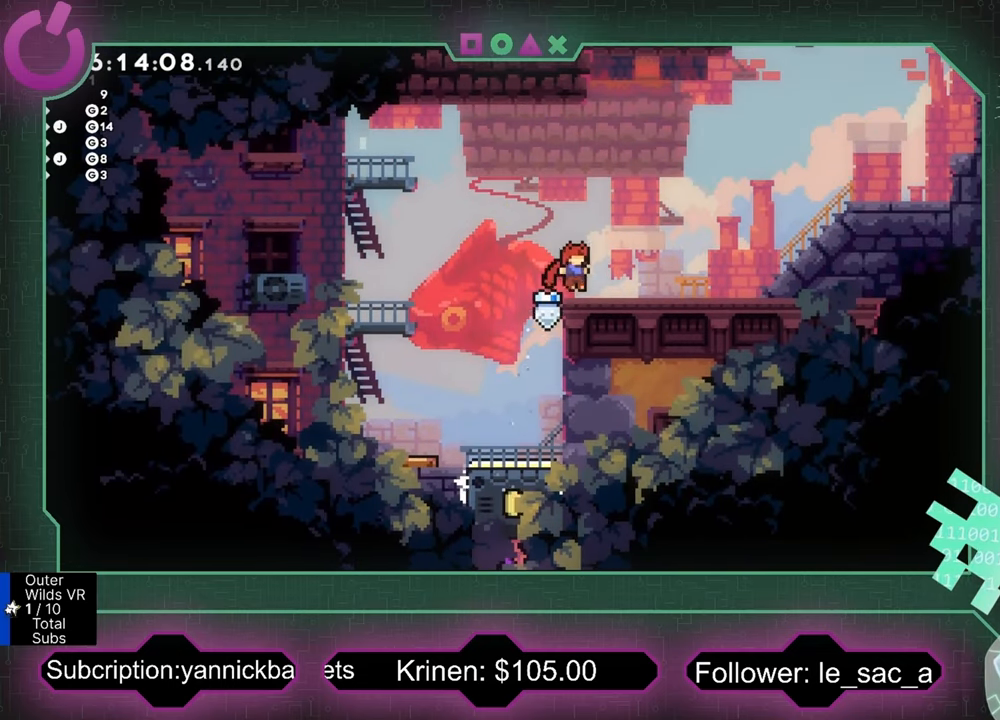
{"buttons": [], "left_stick": "right", "events": []}
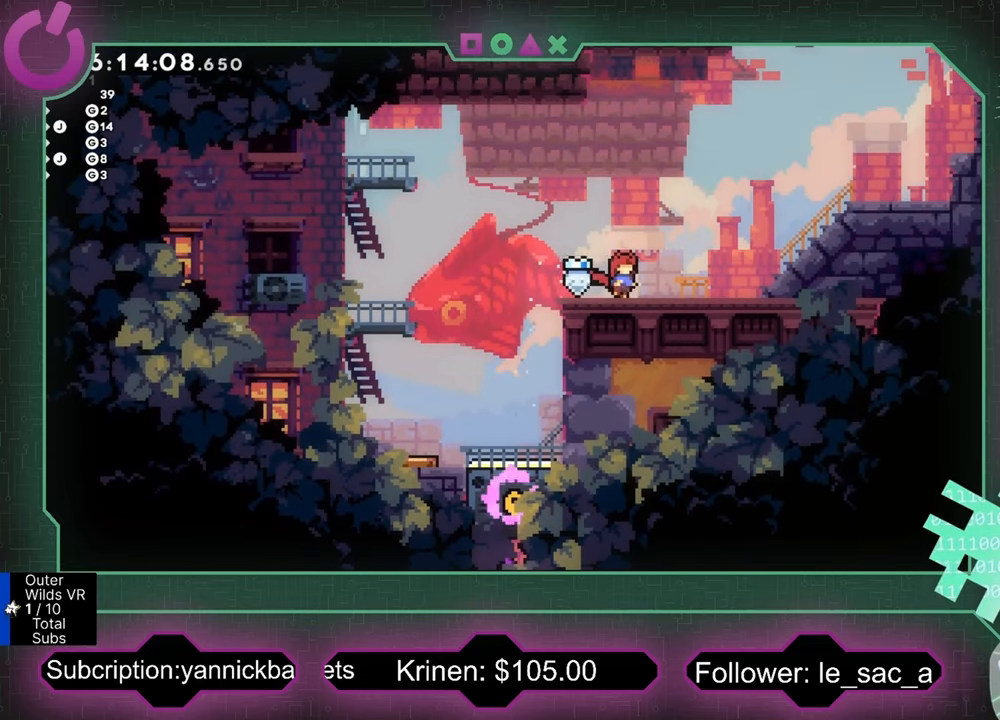
{"buttons": ["DPAD_DOWN"], "left_stick": "center", "events": [[100, "left_stick", "center"], [267, "START", "down"], [367, "START", "up"], [400, "DPAD_DOWN", "down"]]}
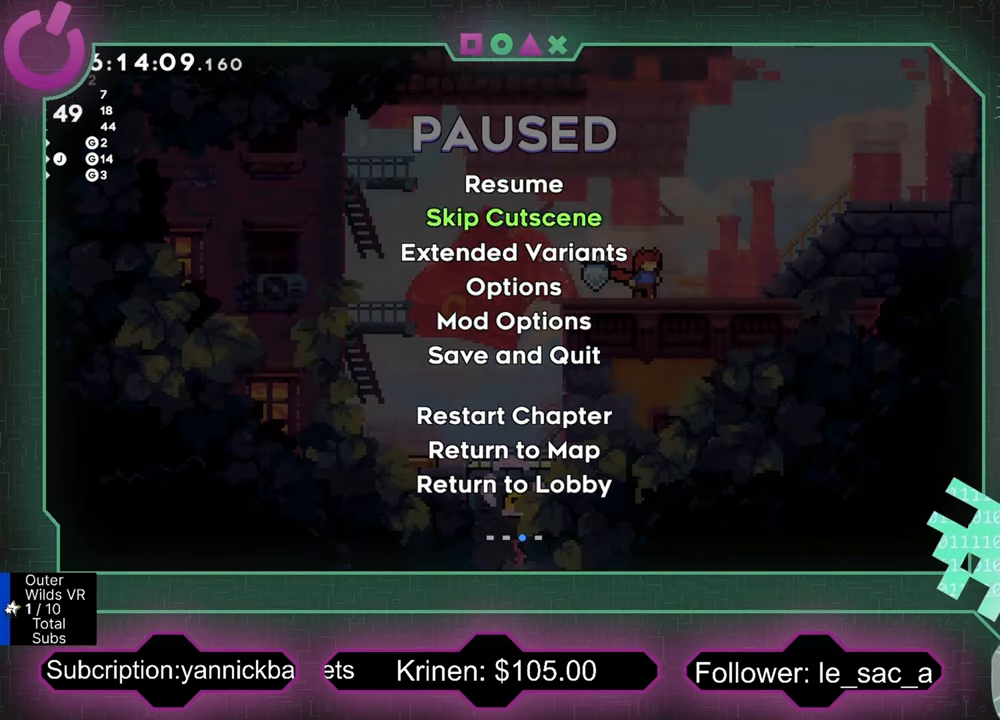
{"buttons": [], "left_stick": "right", "events": [[33, "DPAD_DOWN", "up"], [67, "A", "down"], [167, "A", "up"], [500, "left_stick", "right"]]}
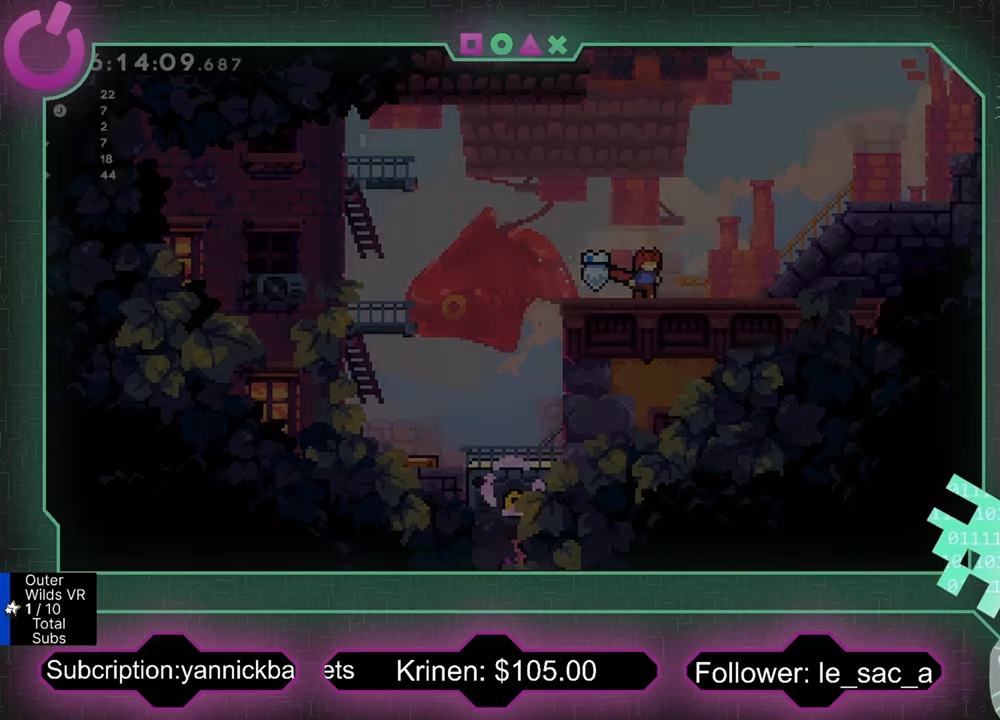
{"buttons": [], "left_stick": "right", "events": [[233, "A", "down"], [467, "A", "up"]]}
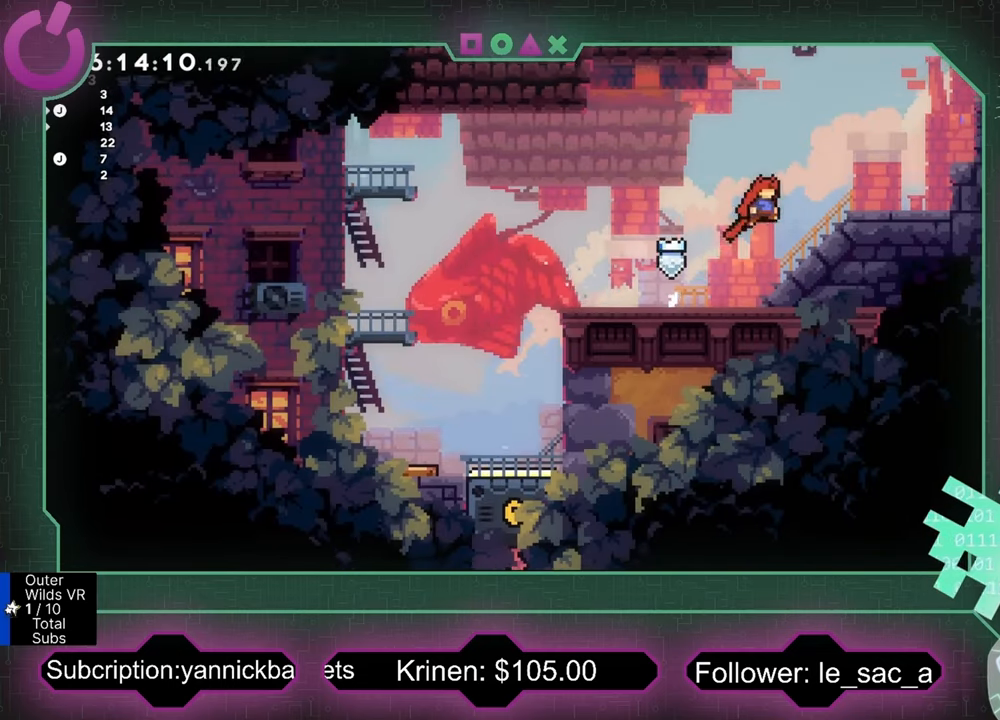
{"buttons": ["A", "R2"], "left_stick": "right", "events": [[333, "A", "down"], [367, "R2", "down"]]}
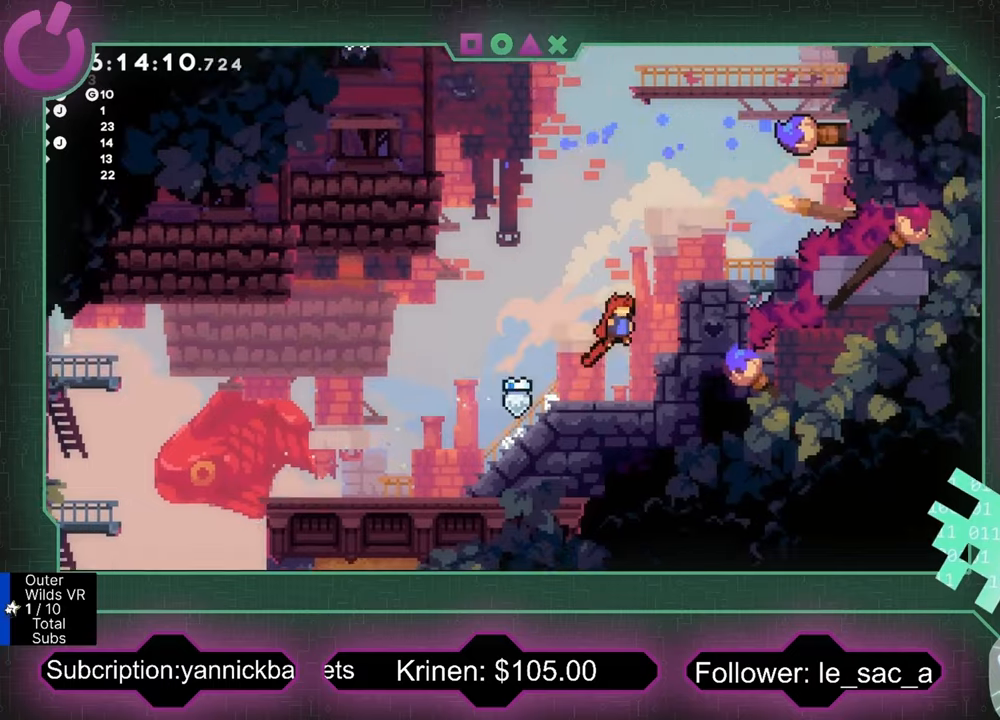
{"buttons": [], "left_stick": "right", "events": [[67, "A", "up"], [234, "A", "down"], [400, "A", "up"], [434, "R2", "up"]]}
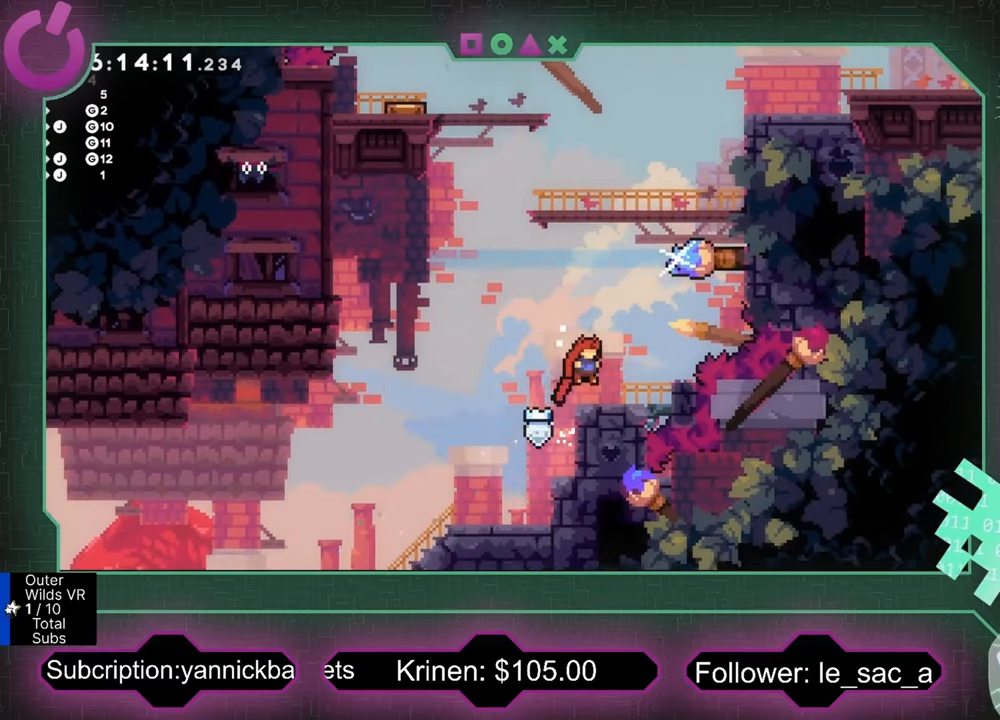
{"buttons": [], "left_stick": "down", "events": [[134, "left_stick", "center"], [234, "left_stick", "down"]]}
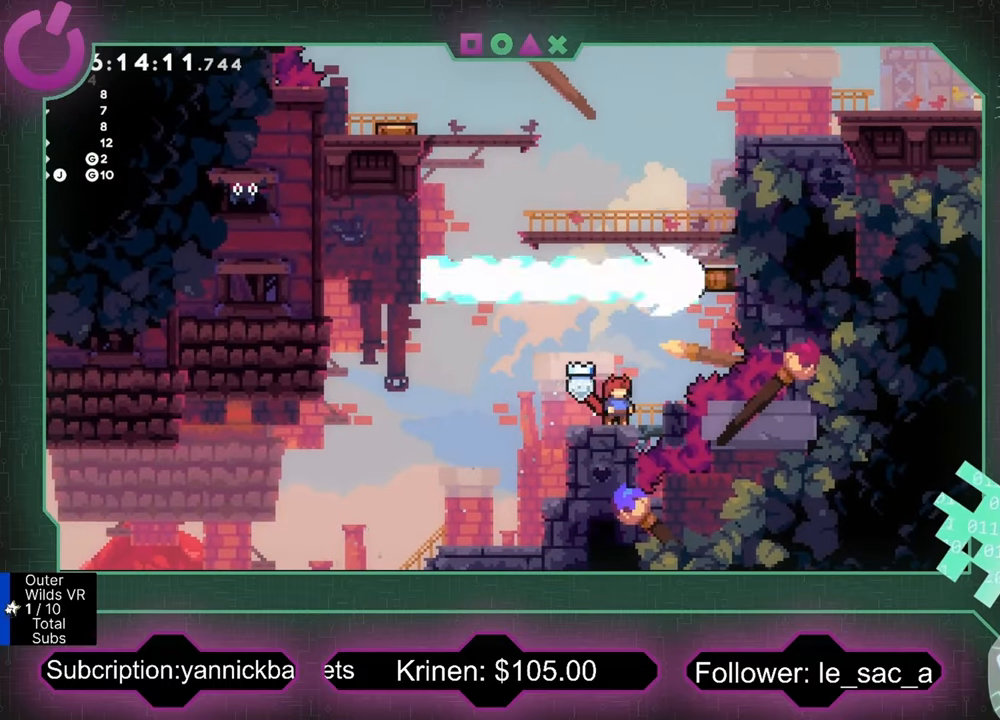
{"buttons": [], "left_stick": "center", "events": [[134, "left_stick", "center"], [267, "left_stick", "up-left"], [334, "left_stick", "center"]]}
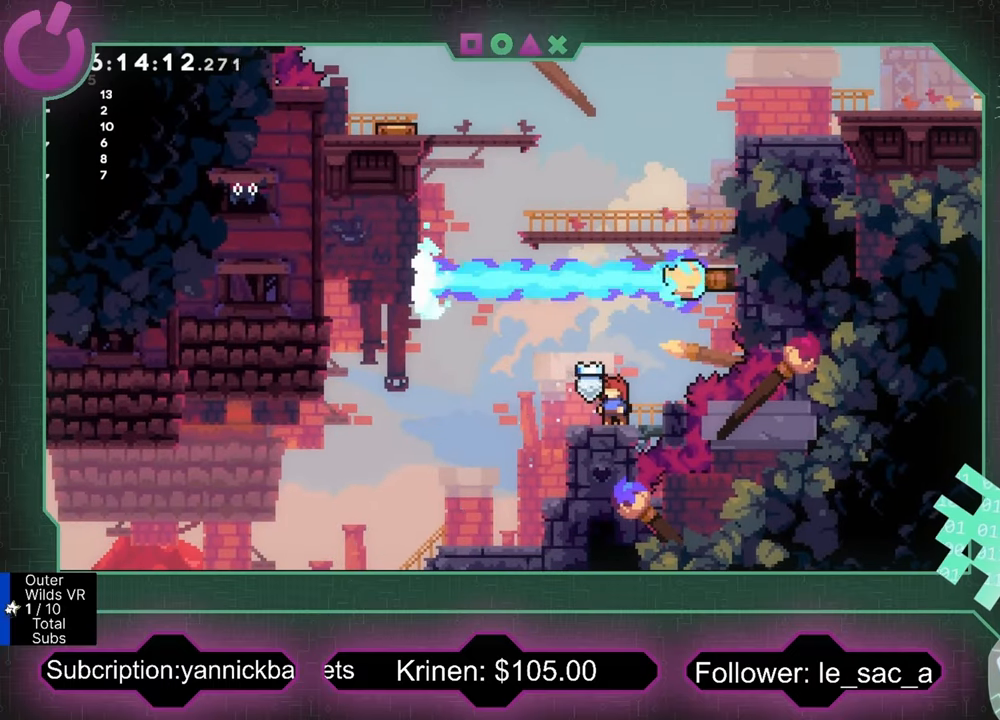
{"buttons": [], "left_stick": "center", "events": []}
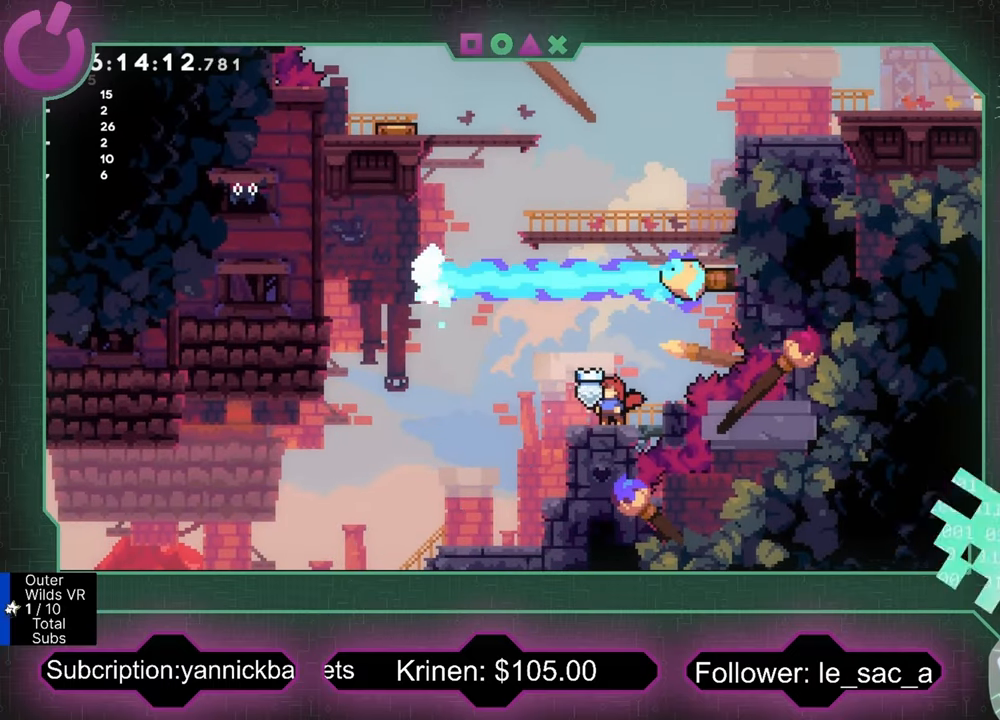
{"buttons": ["R2"], "left_stick": "center", "events": [[434, "R2", "down"]]}
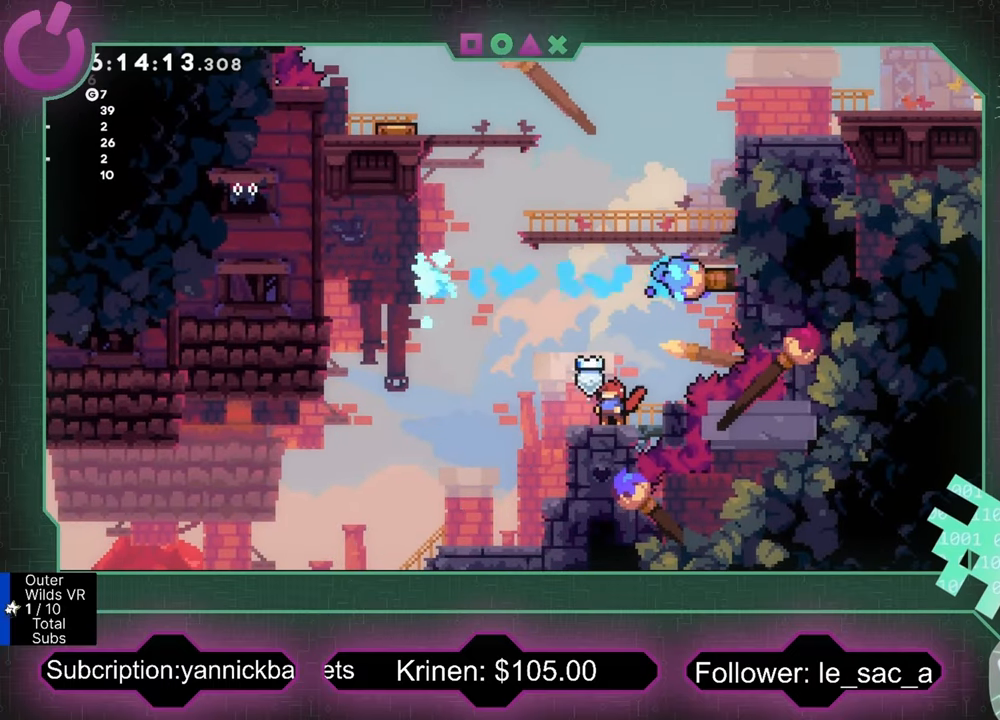
{"buttons": ["X", "R2"], "left_stick": "up", "events": [[134, "A", "down"], [200, "left_stick", "up"], [234, "A", "up"], [367, "X", "down"]]}
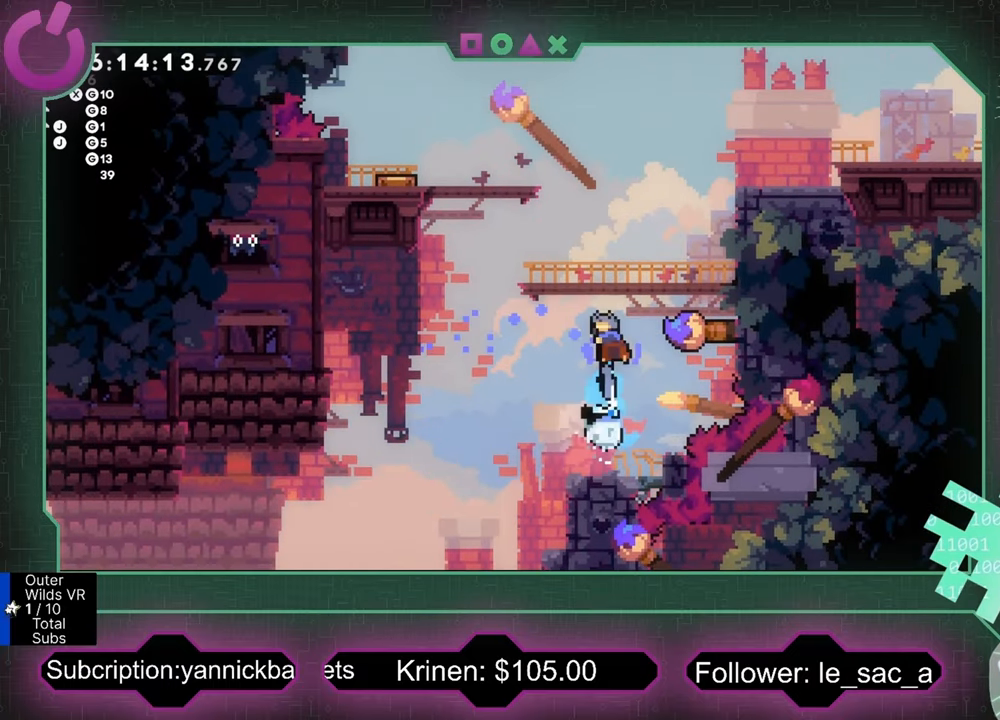
{"buttons": ["R2"], "left_stick": "up-left", "events": [[234, "X", "up"], [234, "left_stick", "up-left"], [400, "A", "down"], [467, "A", "up"]]}
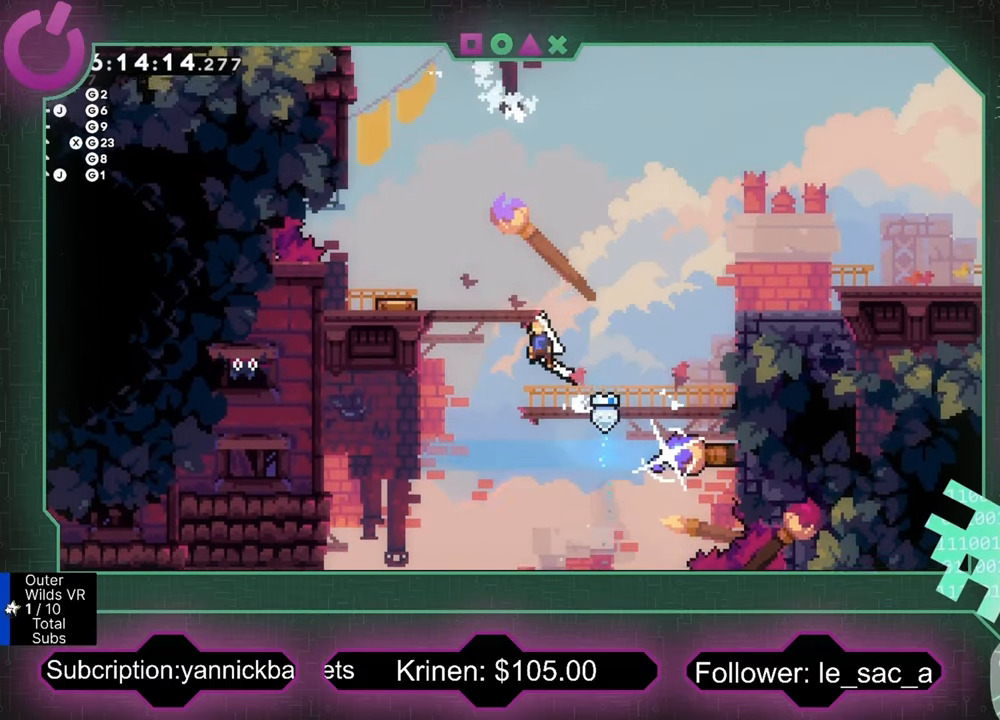
{"buttons": ["R2"], "left_stick": "center", "events": [[34, "X", "down"], [267, "X", "up"], [434, "left_stick", "center"]]}
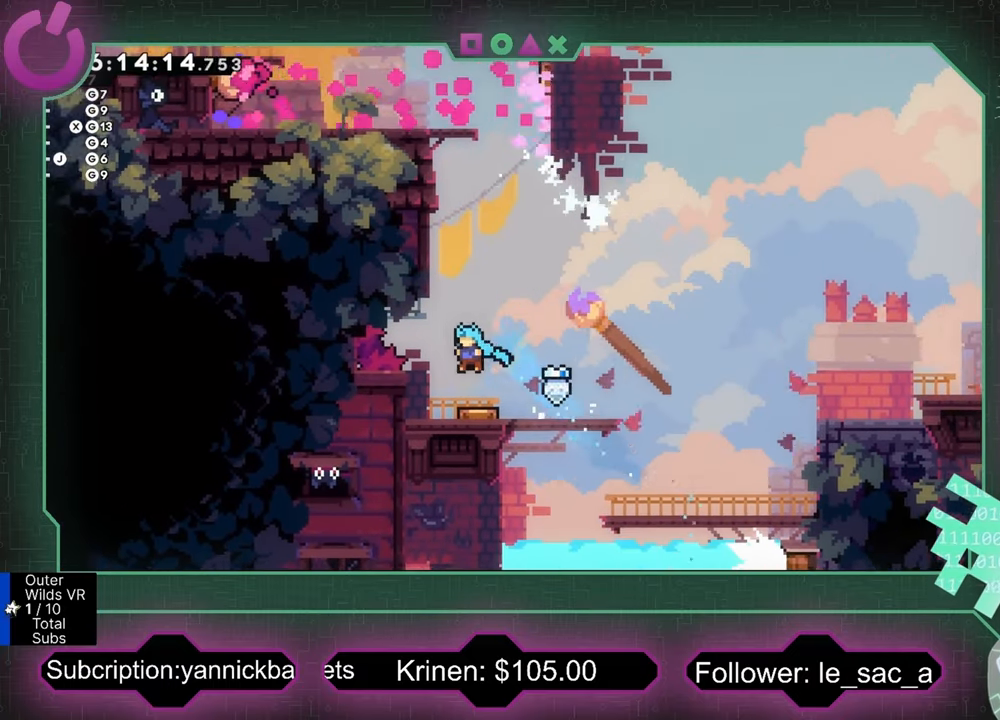
{"buttons": ["R2"], "left_stick": "down", "events": [[167, "left_stick", "down"]]}
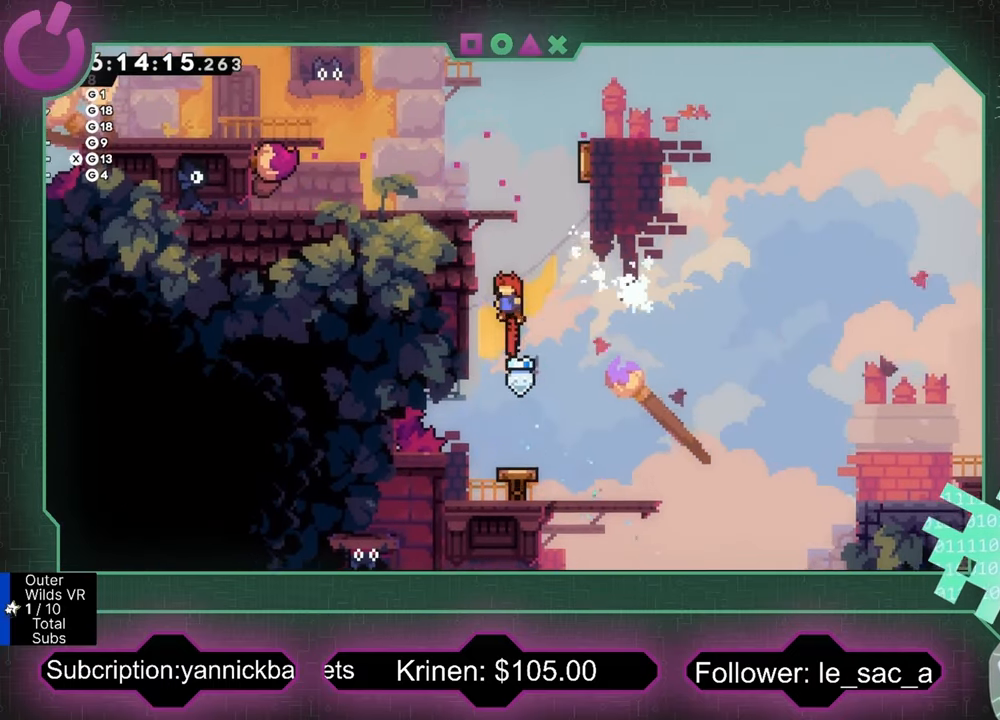
{"buttons": ["R2"], "left_stick": "center", "events": [[34, "left_stick", "center"], [267, "left_stick", "right"], [367, "left_stick", "center"]]}
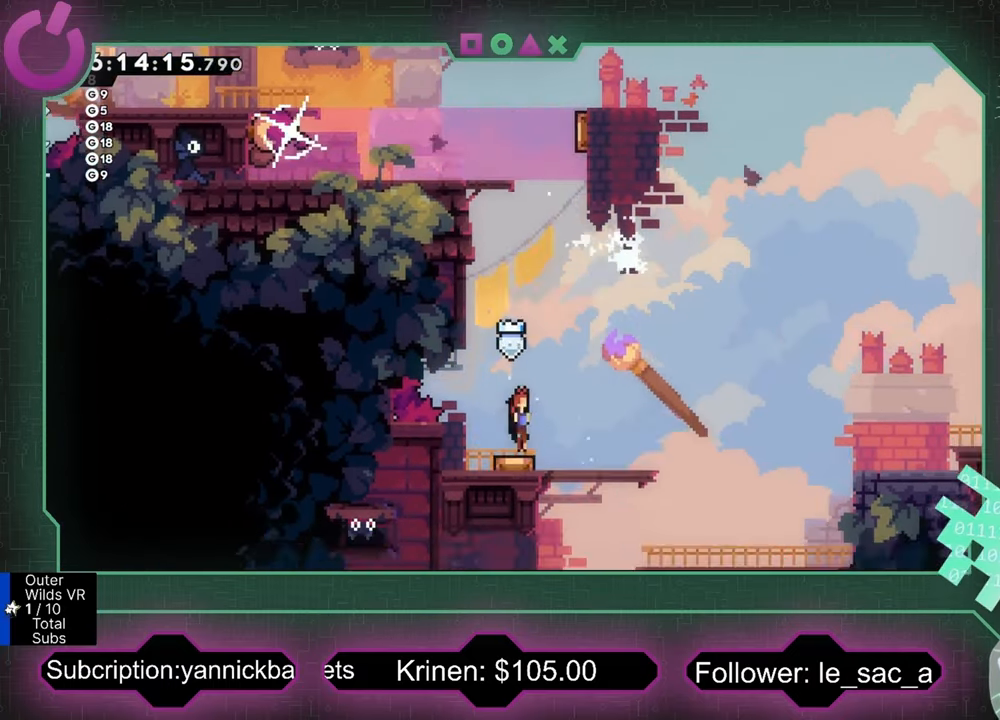
{"buttons": ["R2"], "left_stick": "down", "events": [[200, "left_stick", "down"]]}
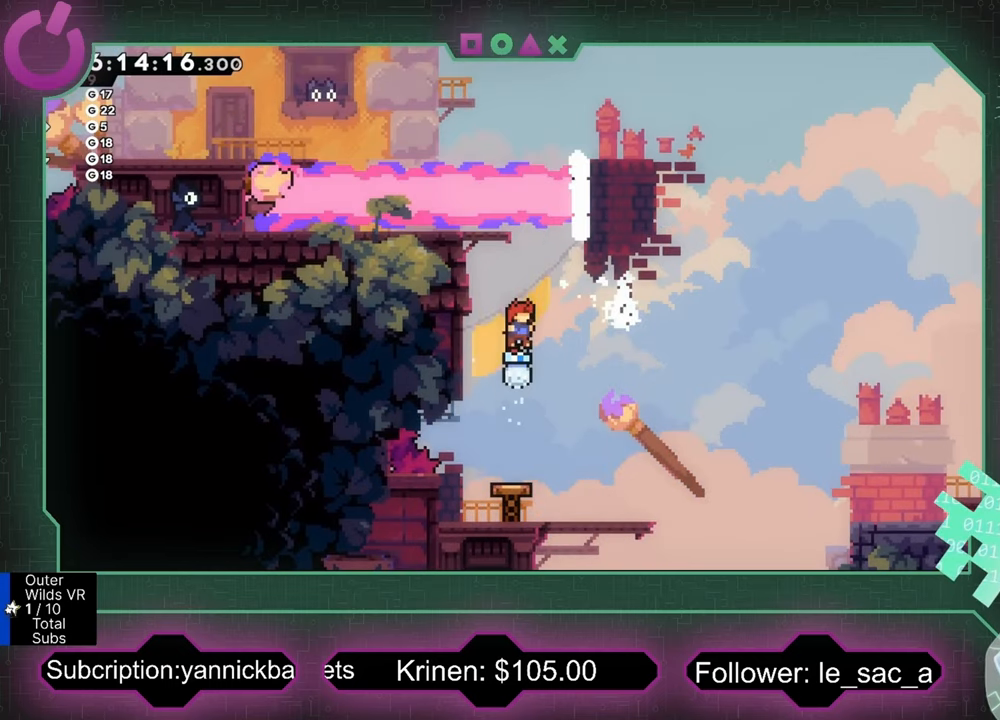
{"buttons": ["R2"], "left_stick": "center", "events": [[233, "left_stick", "center"]]}
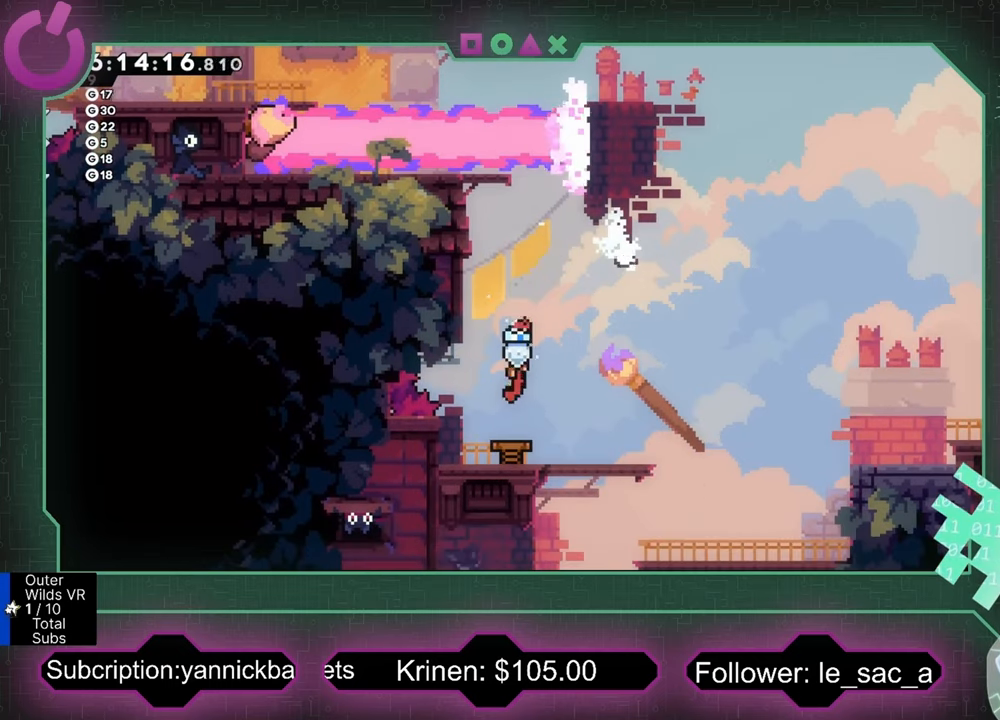
{"buttons": ["R2"], "left_stick": "center", "events": []}
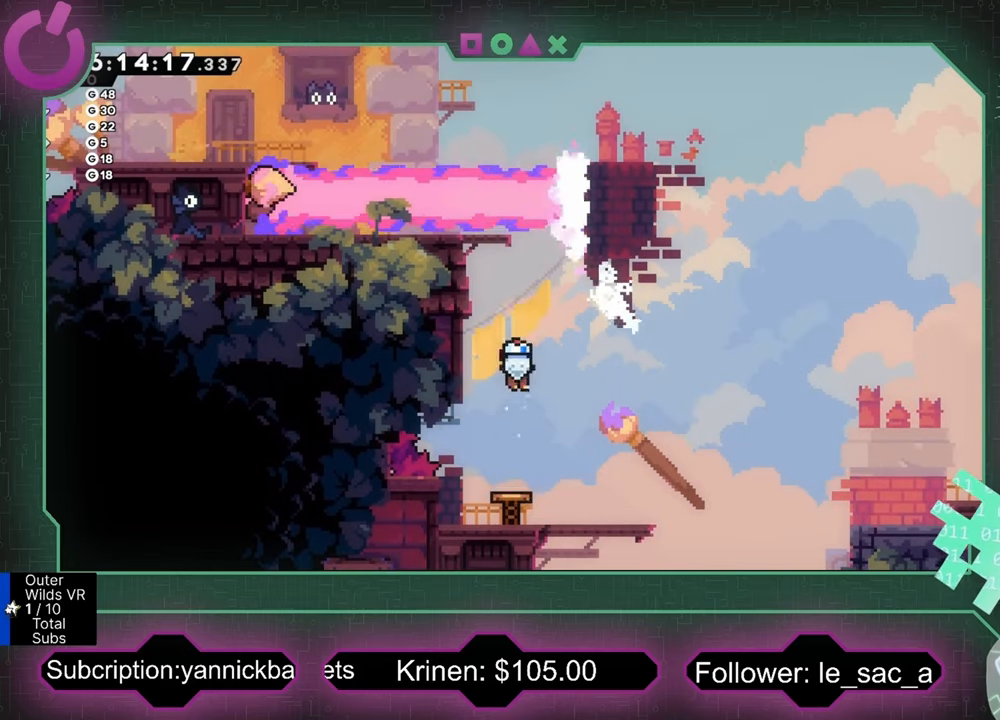
{"buttons": ["R2"], "left_stick": "right", "events": [[500, "left_stick", "right"]]}
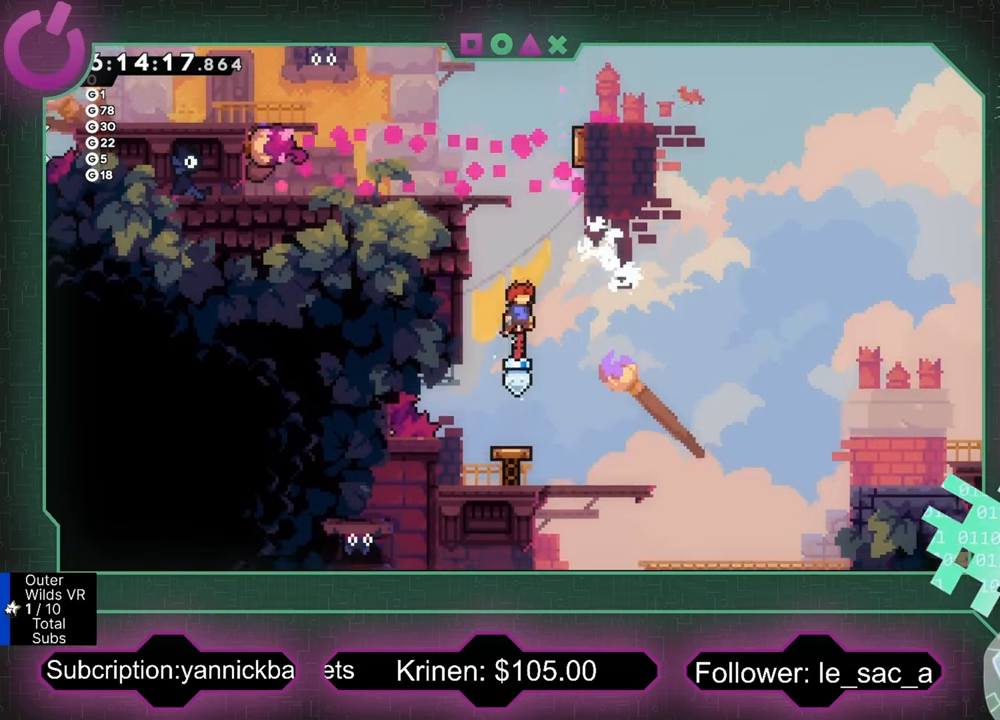
{"buttons": ["A", "X", "R2"], "left_stick": "up-left", "events": [[100, "left_stick", "up-right"], [200, "X", "down"], [433, "A", "down"], [466, "left_stick", "up-left"]]}
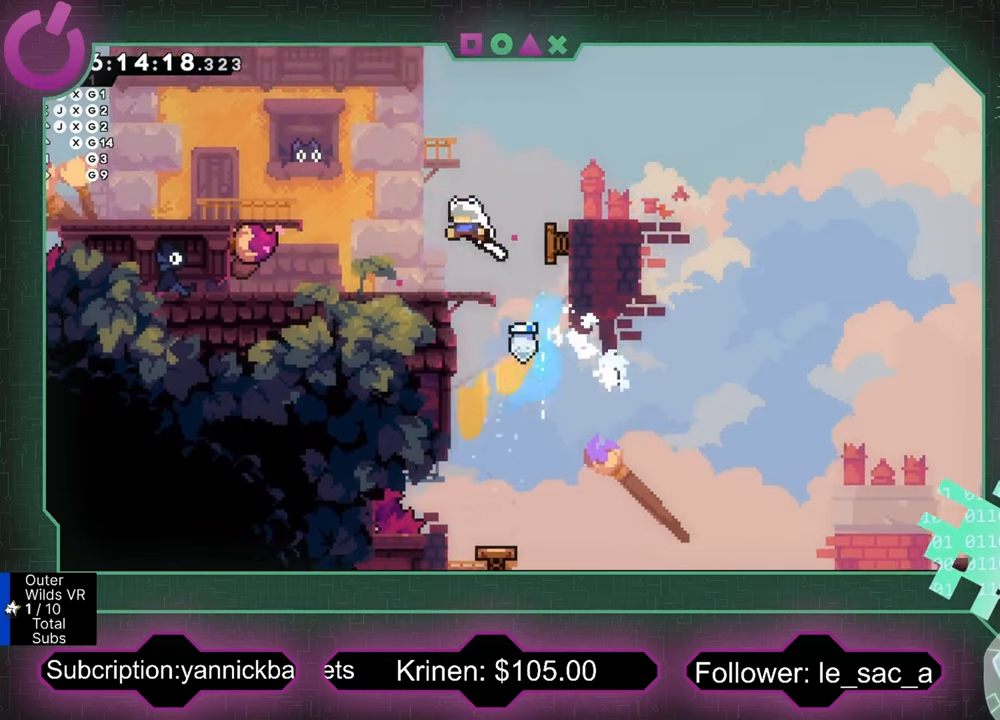
{"buttons": ["R2"], "left_stick": "left", "events": [[33, "X", "up"], [166, "A", "up"], [166, "left_stick", "left"]]}
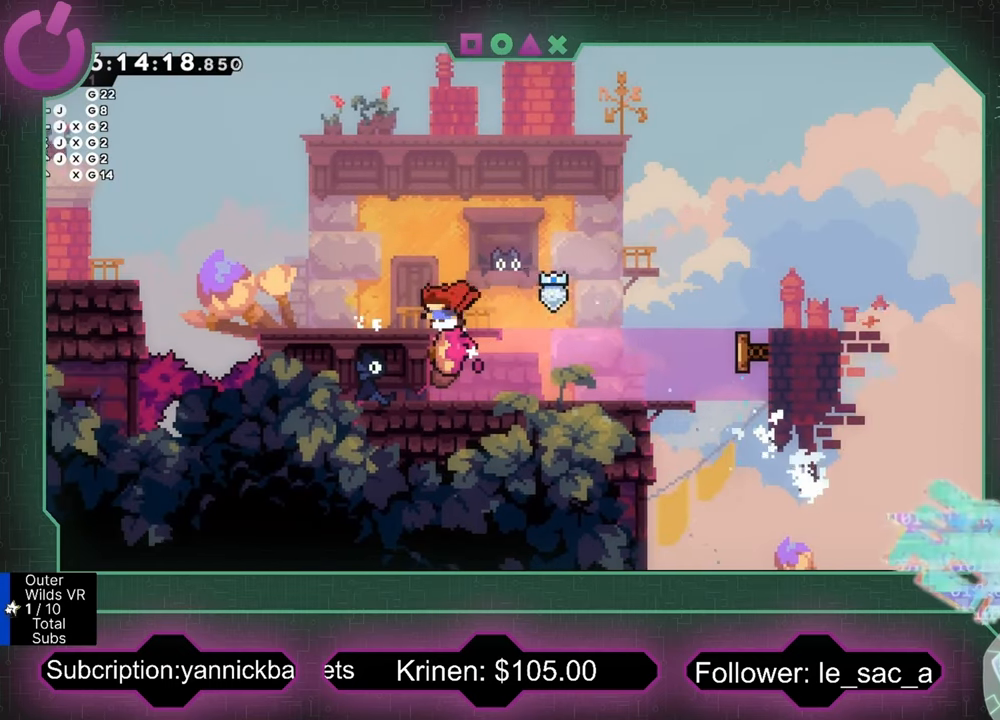
{"buttons": ["A", "R2"], "left_stick": "left", "events": [[66, "X", "down"], [266, "A", "down"], [433, "X", "up"]]}
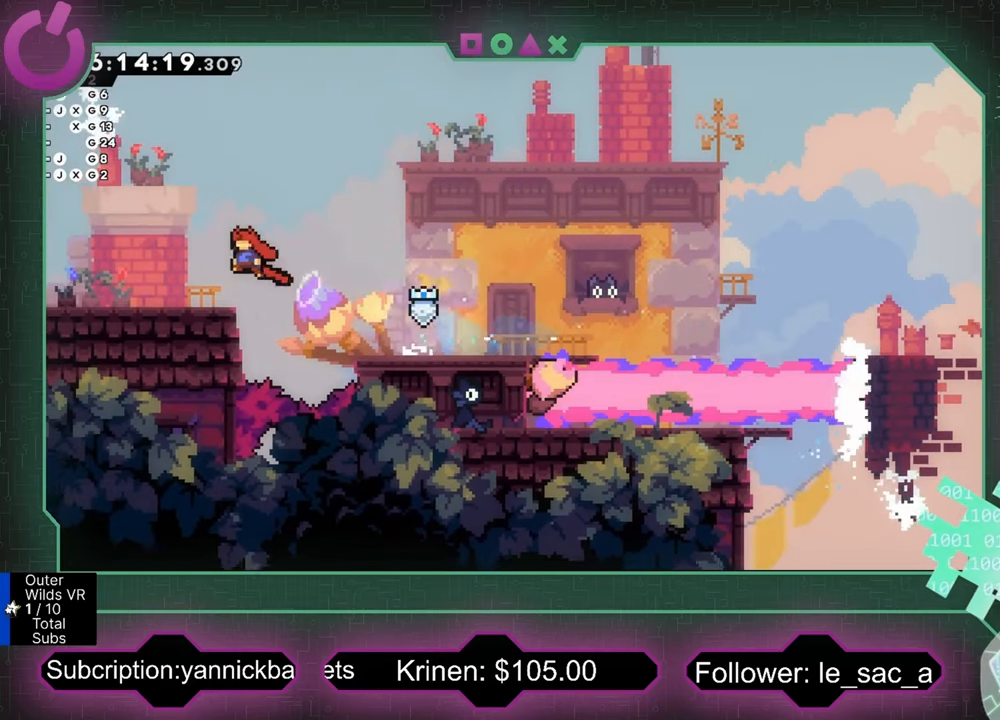
{"buttons": [], "left_stick": "left", "events": [[33, "A", "up"], [366, "R2", "up"]]}